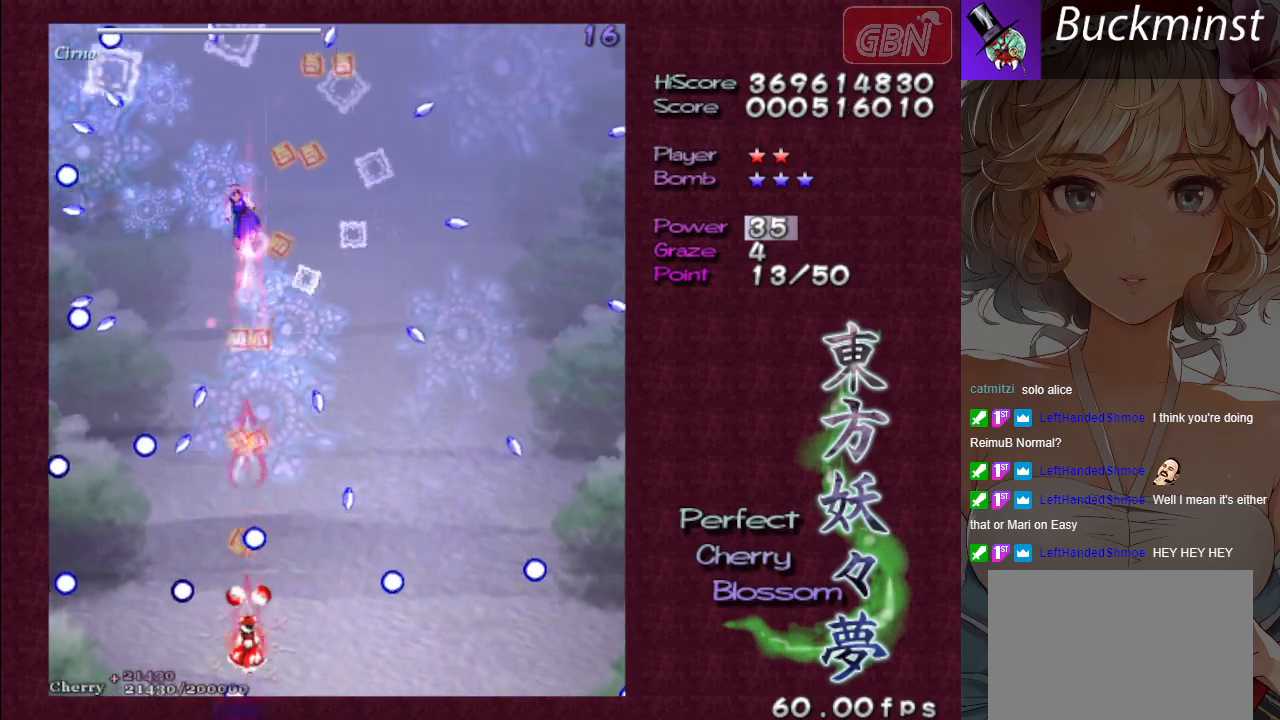
Gameplay with a controller (Xbox layout); each line is a JSON object with the inputs held at the frame after it. "events" lists button and stick changes between this image and that frame as [ms after this image, input, new state], when the widget could be followed in between. Not read: right_stick.
{"buttons": ["A", "X"], "left_stick": "center", "events": [[317, "left_stick", "center"]]}
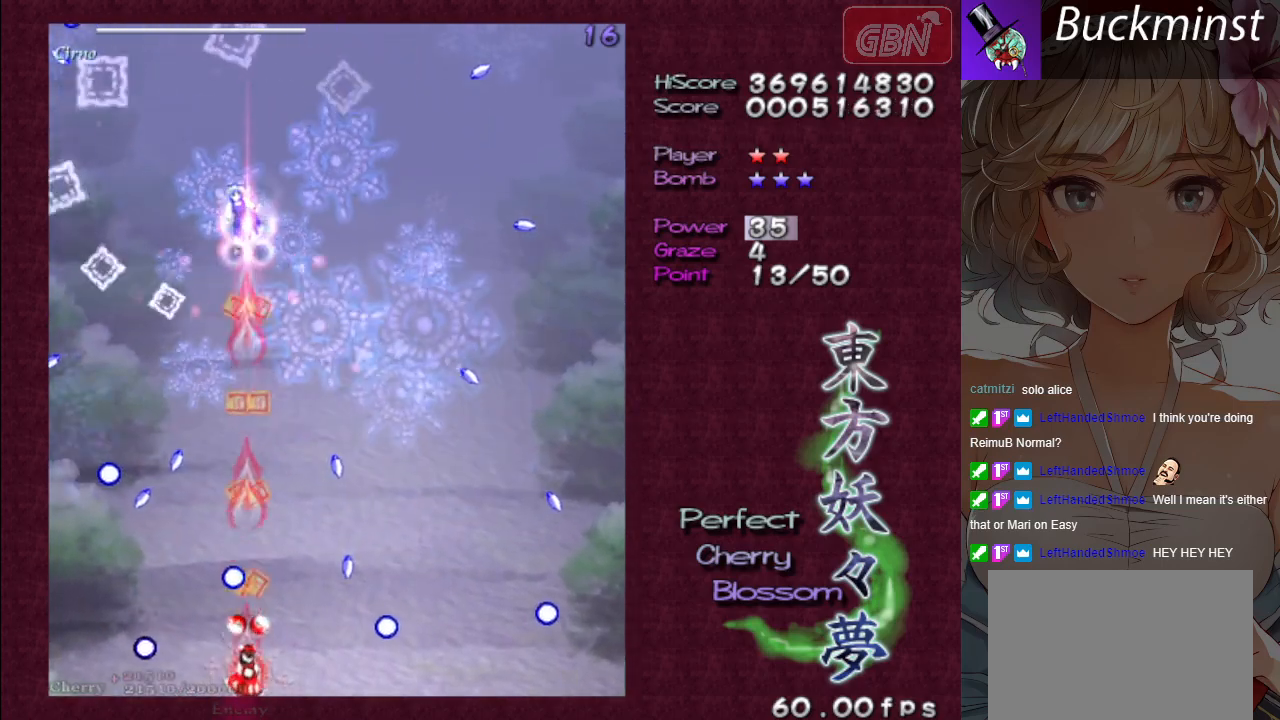
{"buttons": ["A", "X"], "left_stick": "center", "events": [[17, "left_stick", "down-right"], [150, "left_stick", "center"]]}
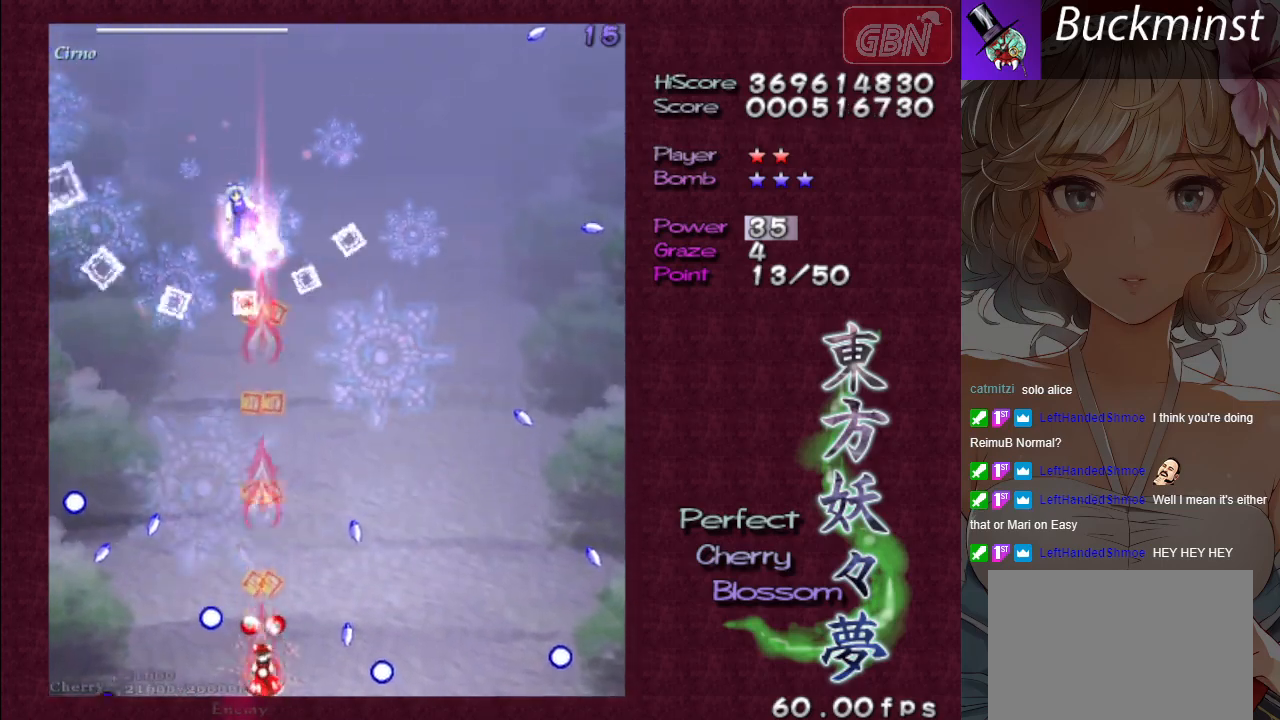
{"buttons": ["A", "X"], "left_stick": "up", "events": [[83, "left_stick", "up"]]}
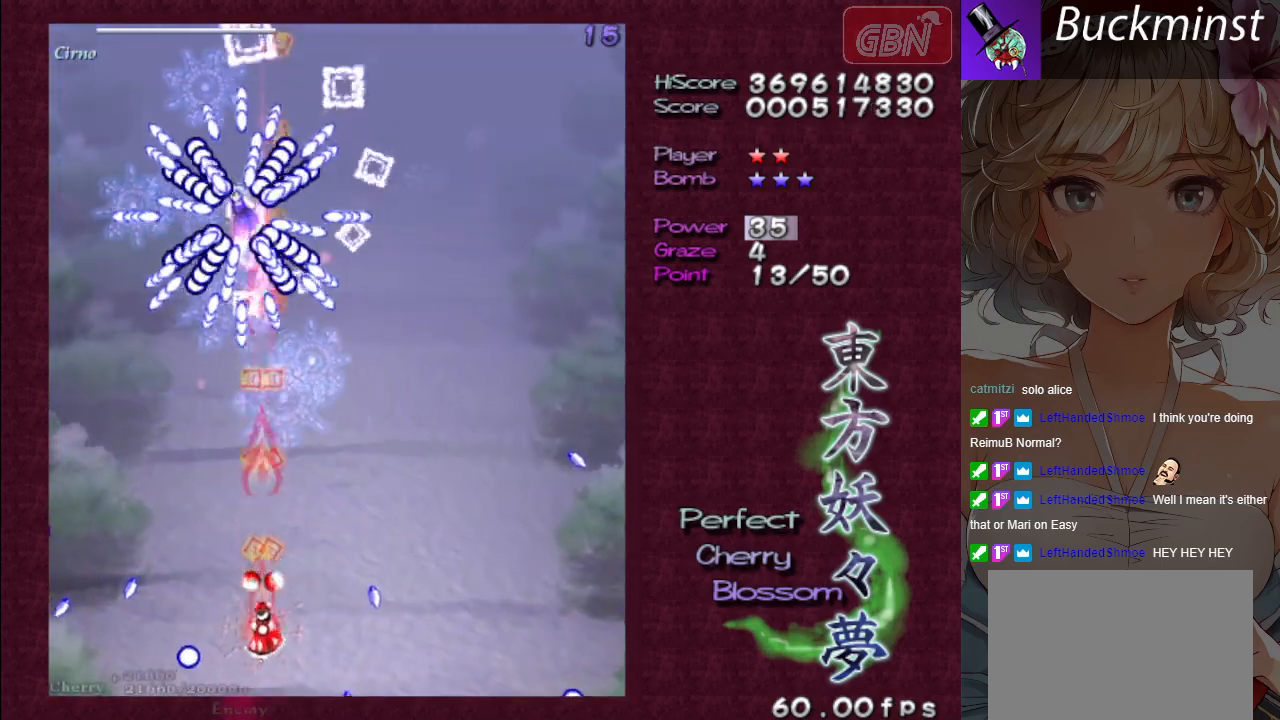
{"buttons": ["A", "X"], "left_stick": "down-right", "events": [[17, "left_stick", "up-left"], [150, "left_stick", "center"], [450, "left_stick", "down-right"]]}
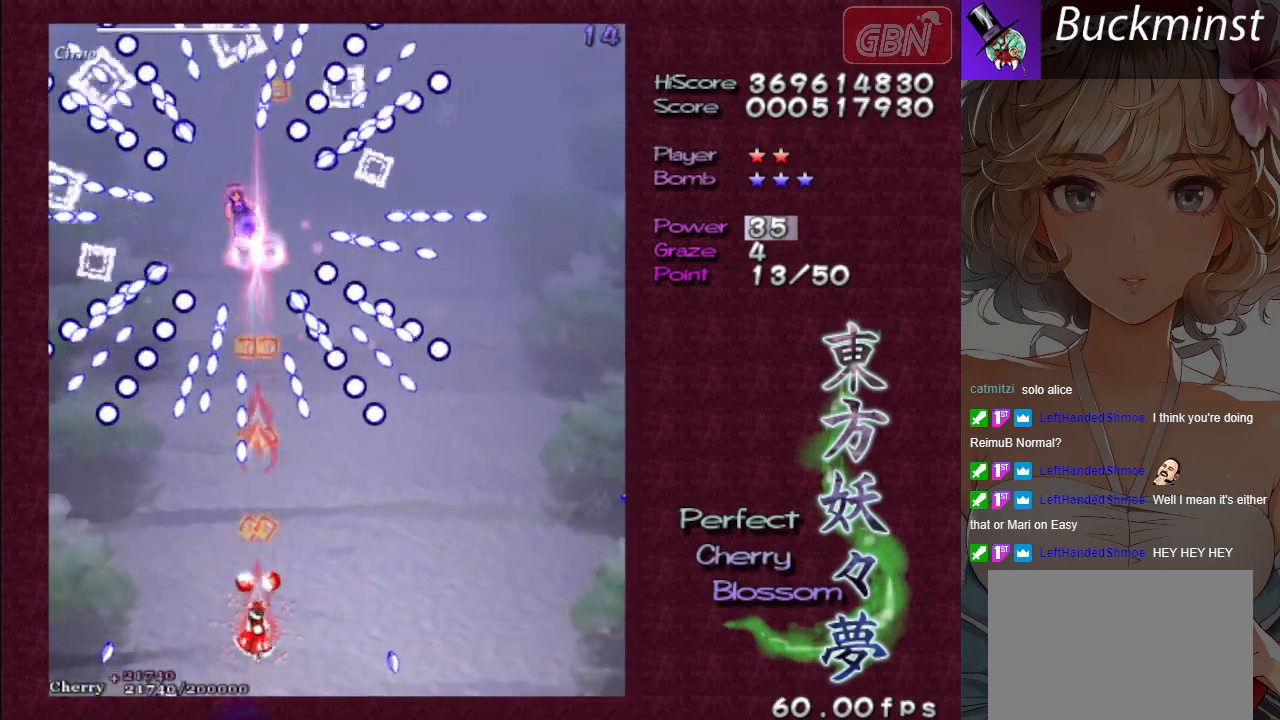
{"buttons": ["A", "X"], "left_stick": "down-right", "events": []}
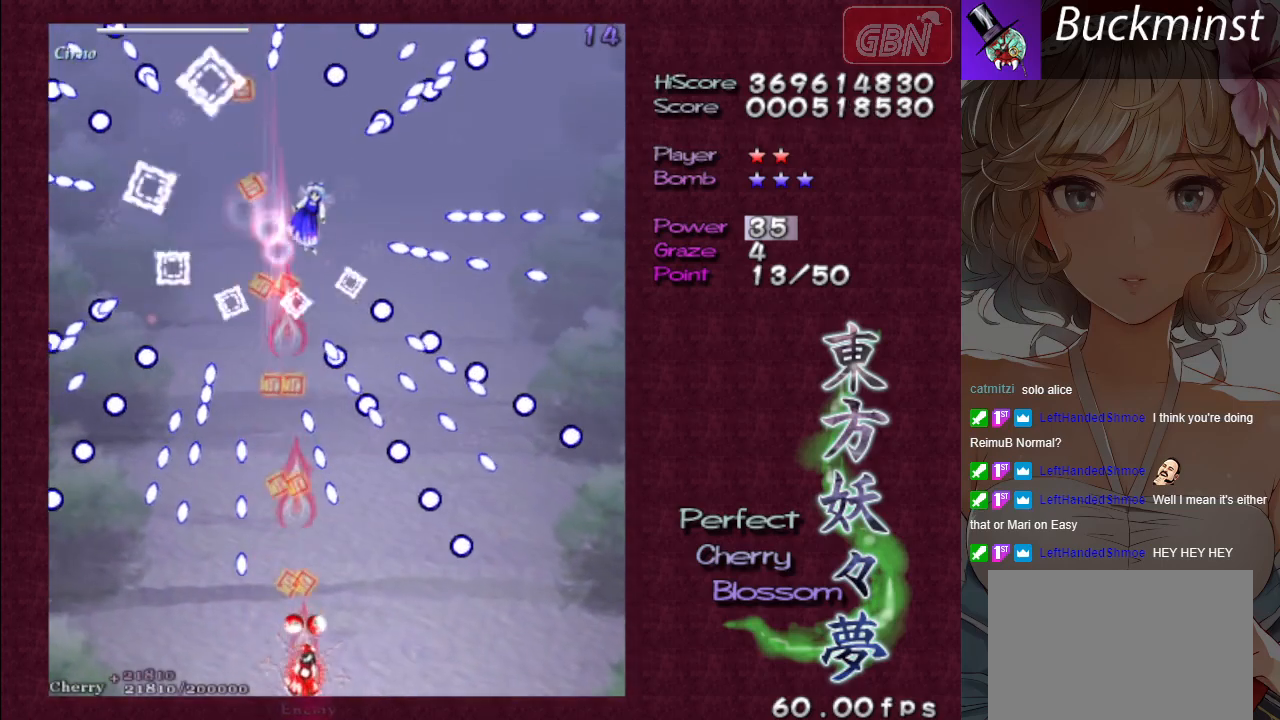
{"buttons": ["A", "X"], "left_stick": "center", "events": [[267, "left_stick", "center"]]}
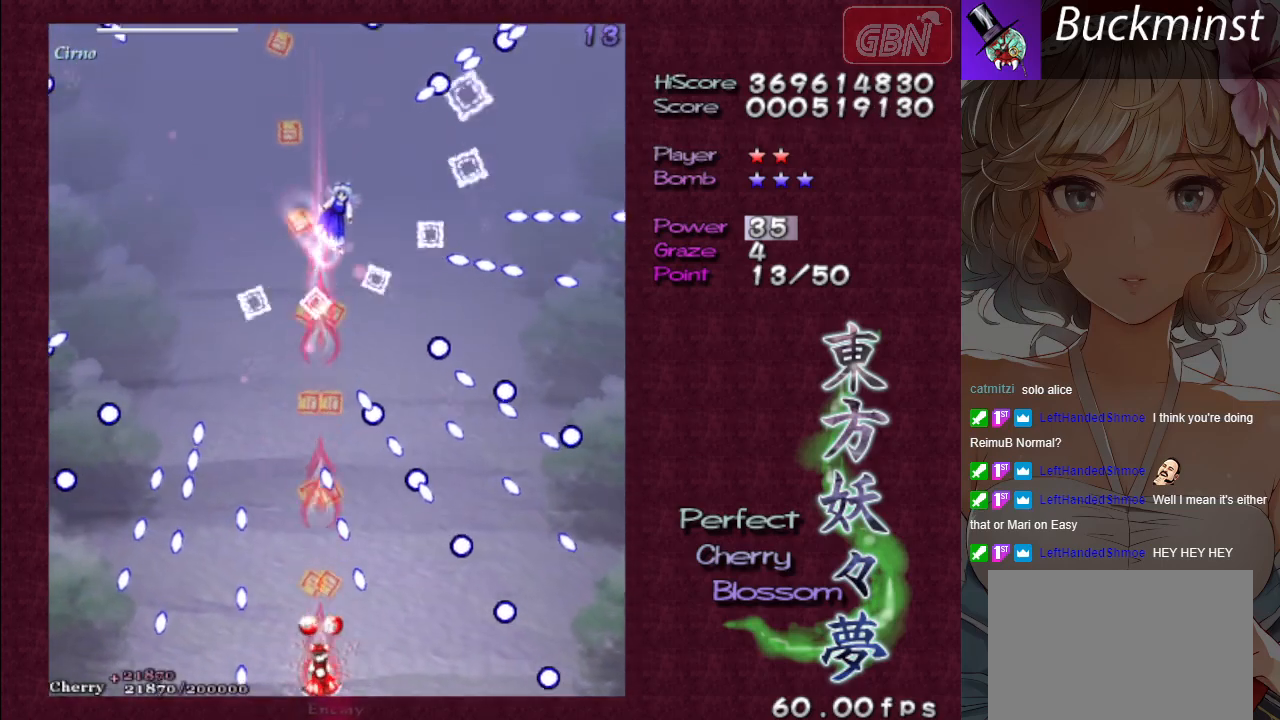
{"buttons": ["A", "X"], "left_stick": "center", "events": []}
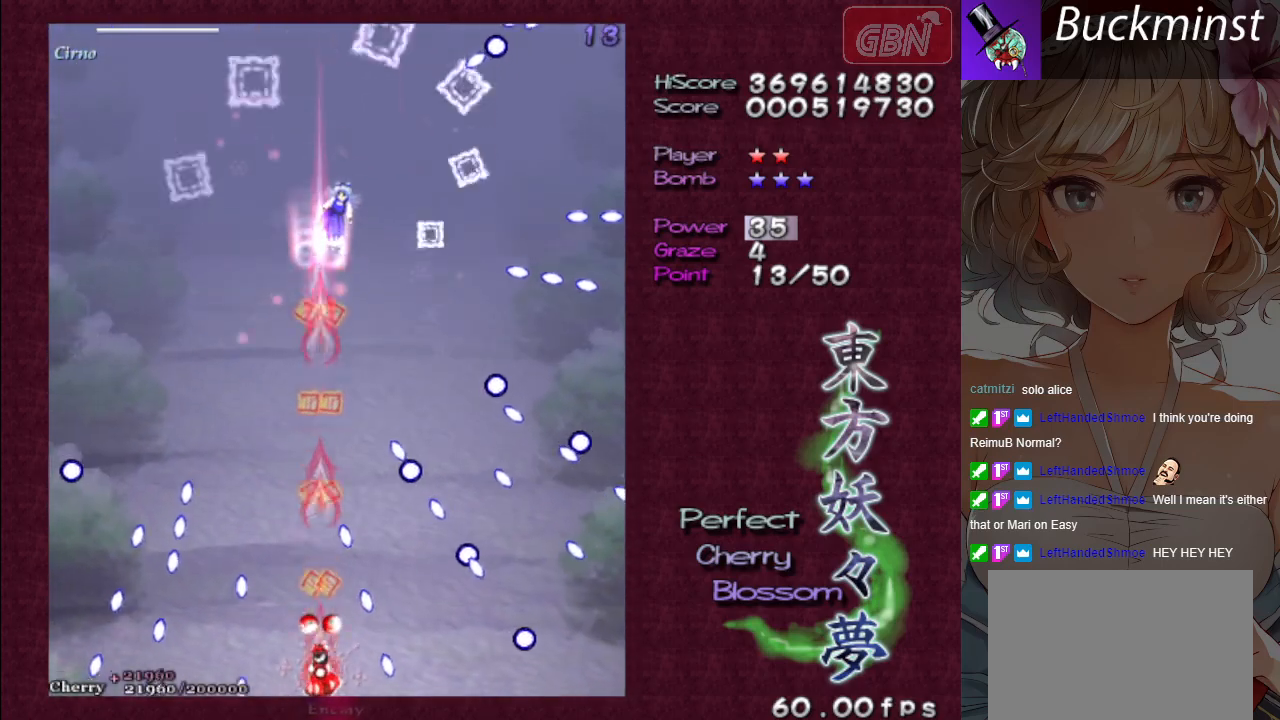
{"buttons": ["A", "X"], "left_stick": "center", "events": []}
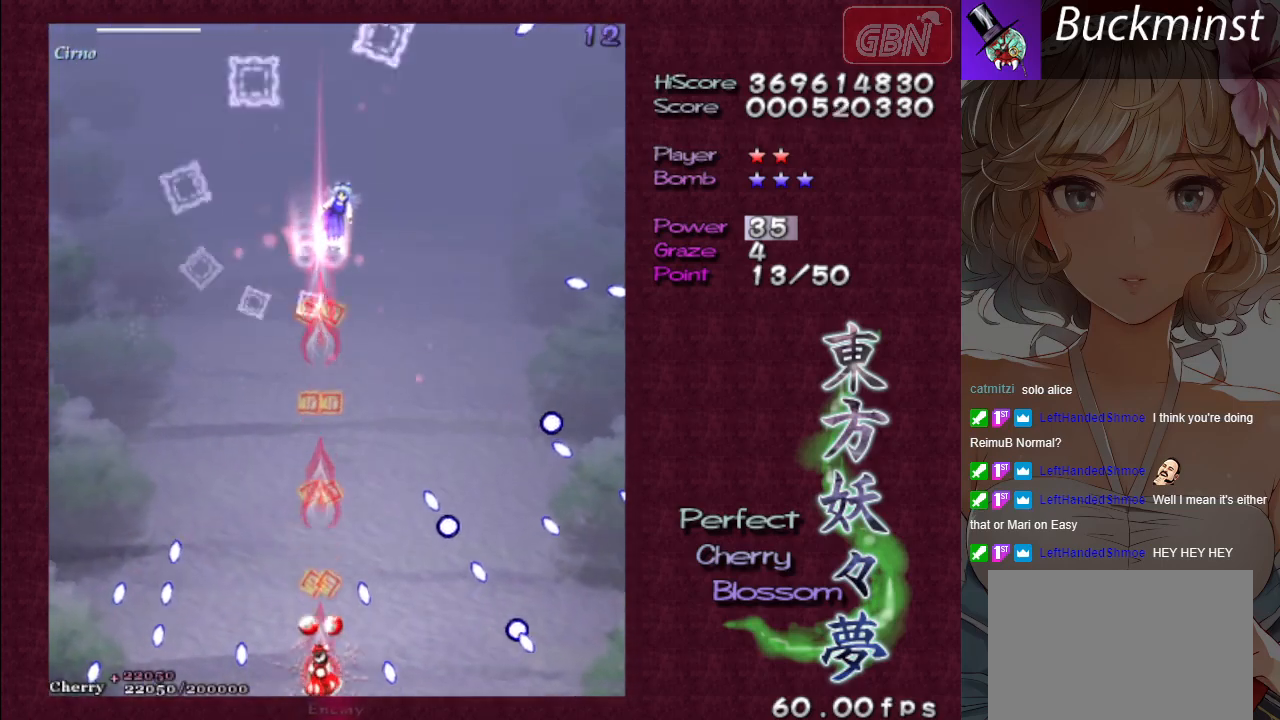
{"buttons": ["A", "X"], "left_stick": "up", "events": [[400, "left_stick", "up"]]}
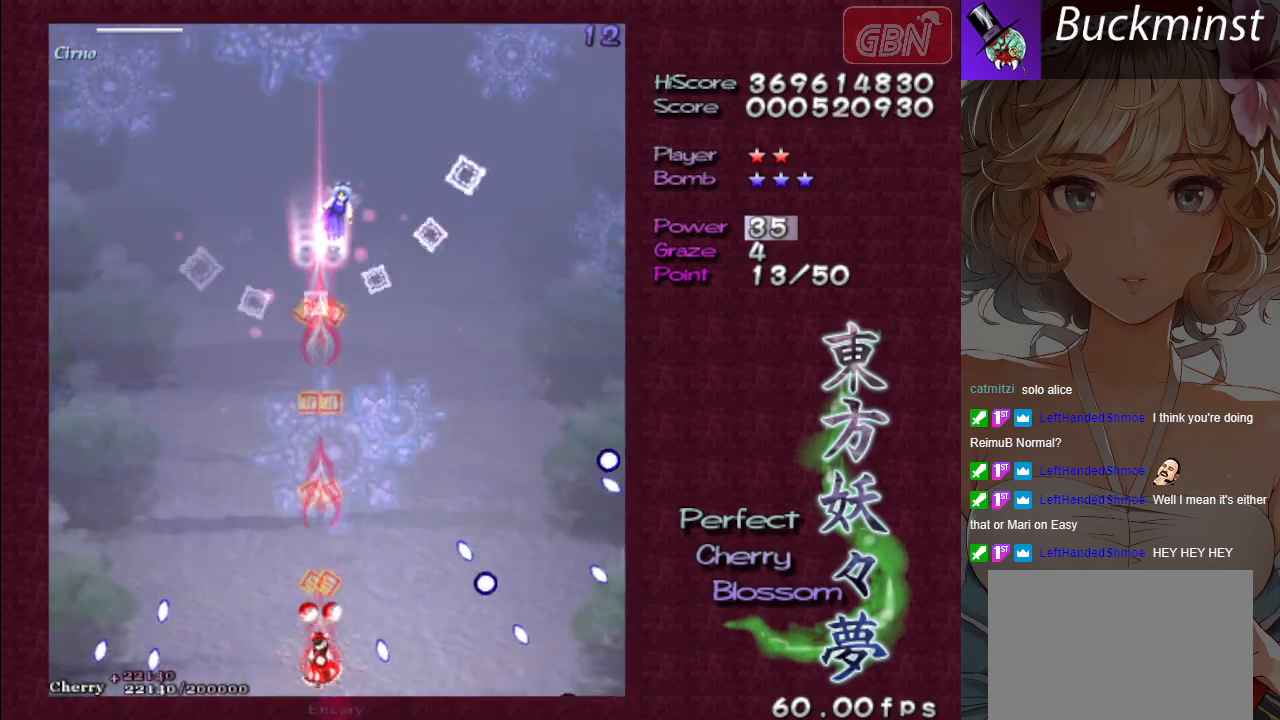
{"buttons": ["A", "X"], "left_stick": "down-right", "events": [[300, "left_stick", "center"], [383, "left_stick", "down-right"]]}
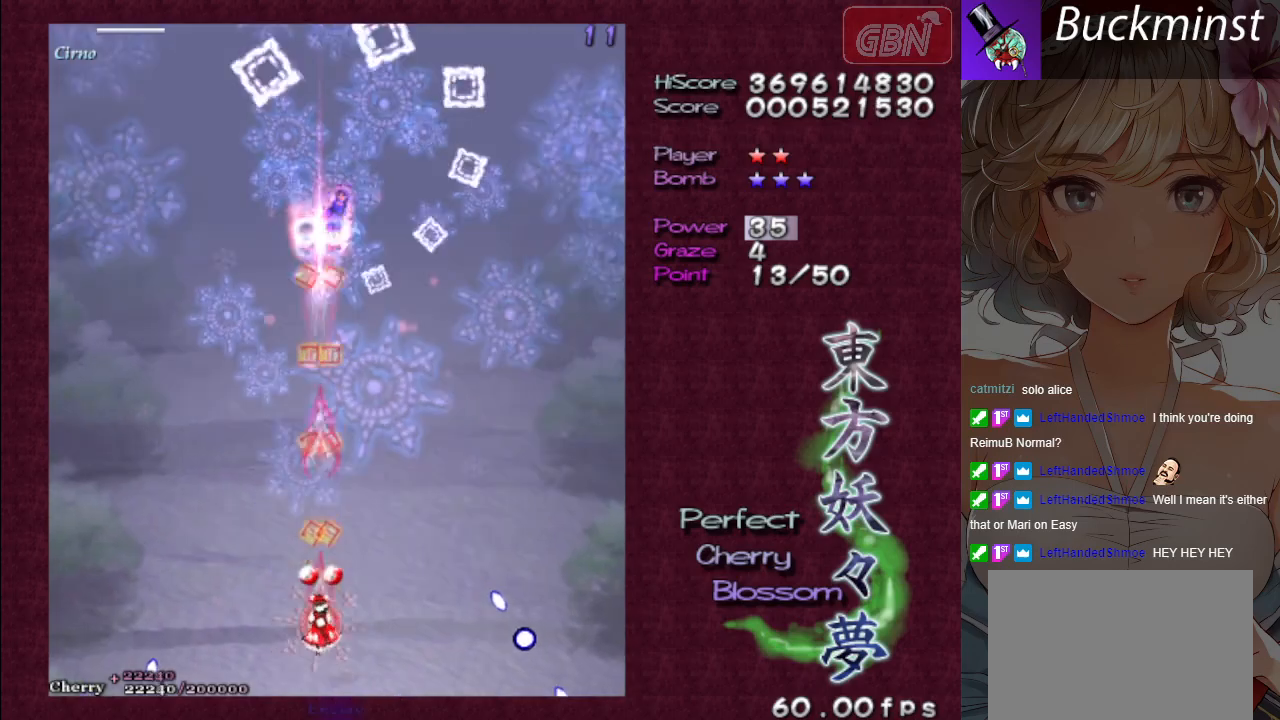
{"buttons": ["A", "X"], "left_stick": "center", "events": [[33, "left_stick", "center"]]}
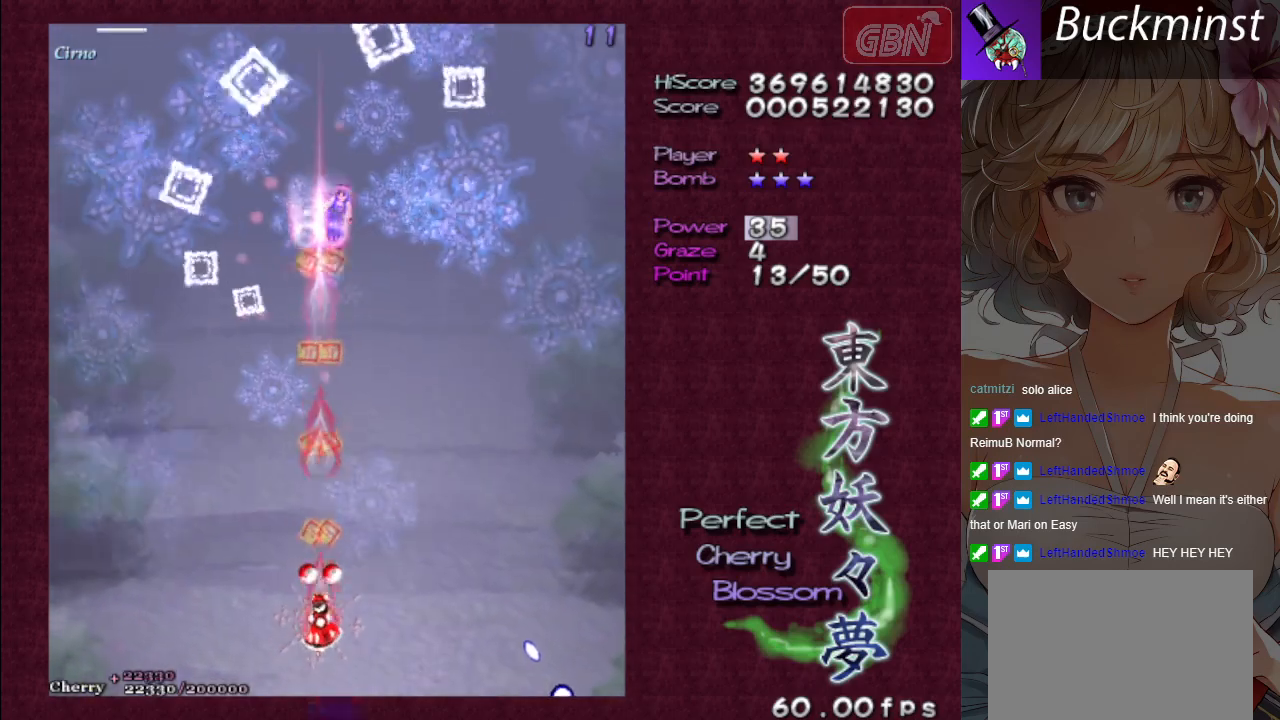
{"buttons": ["A"], "left_stick": "up", "events": [[100, "left_stick", "up-right"], [150, "left_stick", "center"], [400, "left_stick", "up-right"], [467, "X", "up"], [467, "left_stick", "up"]]}
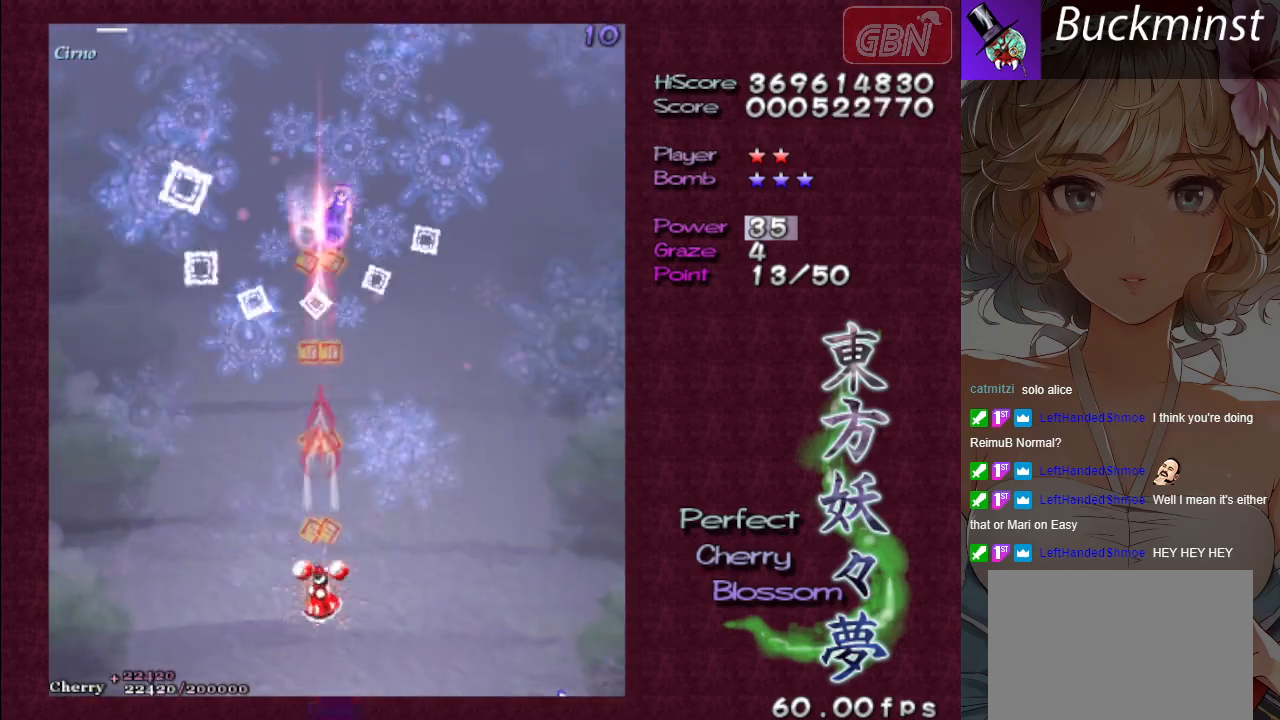
{"buttons": ["A", "X"], "left_stick": "left", "events": [[50, "left_stick", "up-left"], [150, "left_stick", "down-right"], [183, "X", "down"], [400, "left_stick", "left"]]}
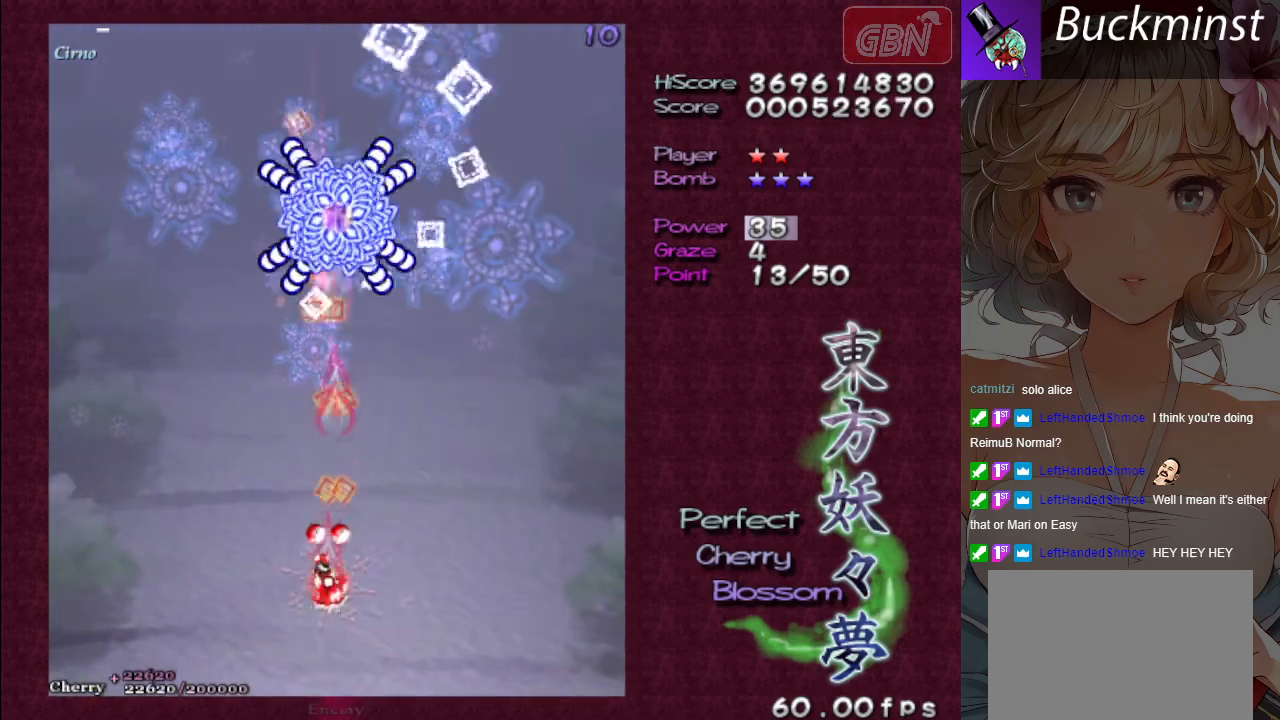
{"buttons": ["A", "X"], "left_stick": "center", "events": [[33, "left_stick", "down"], [233, "left_stick", "center"]]}
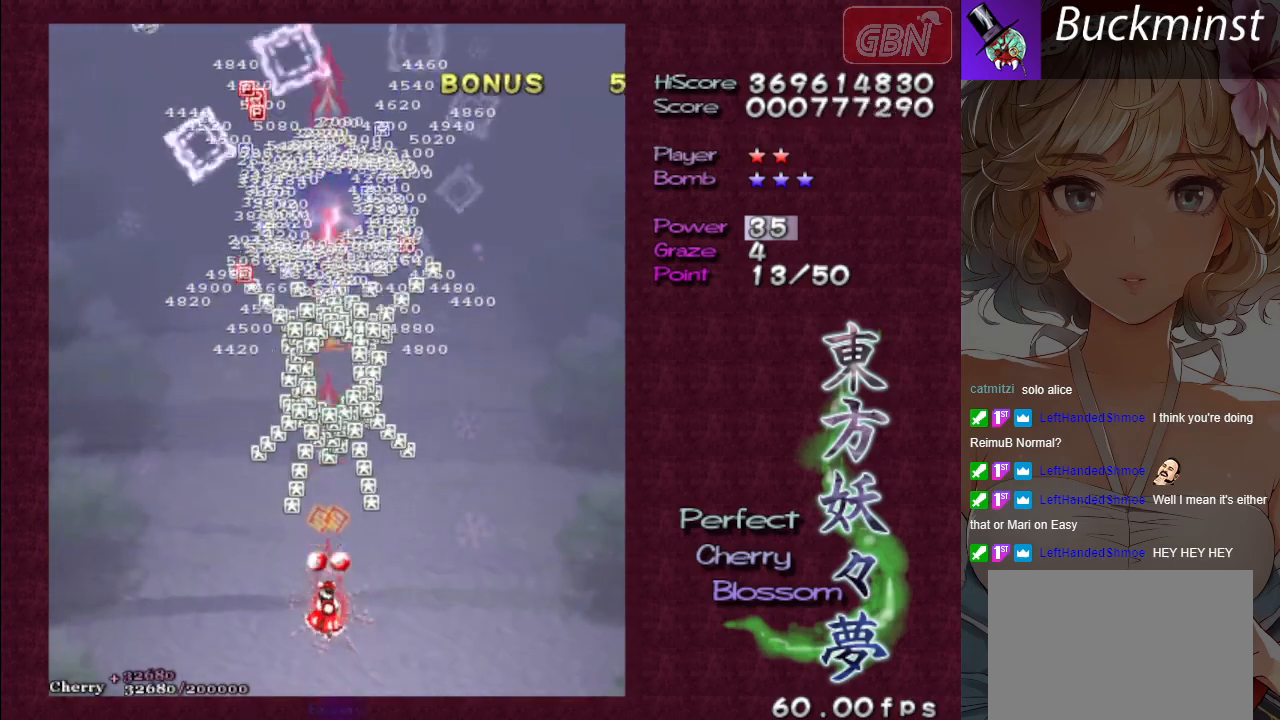
{"buttons": ["A", "X"], "left_stick": "up", "events": [[17, "left_stick", "down"], [50, "X", "up"], [200, "X", "down"], [233, "left_stick", "center"], [283, "left_stick", "up-left"], [417, "left_stick", "up"]]}
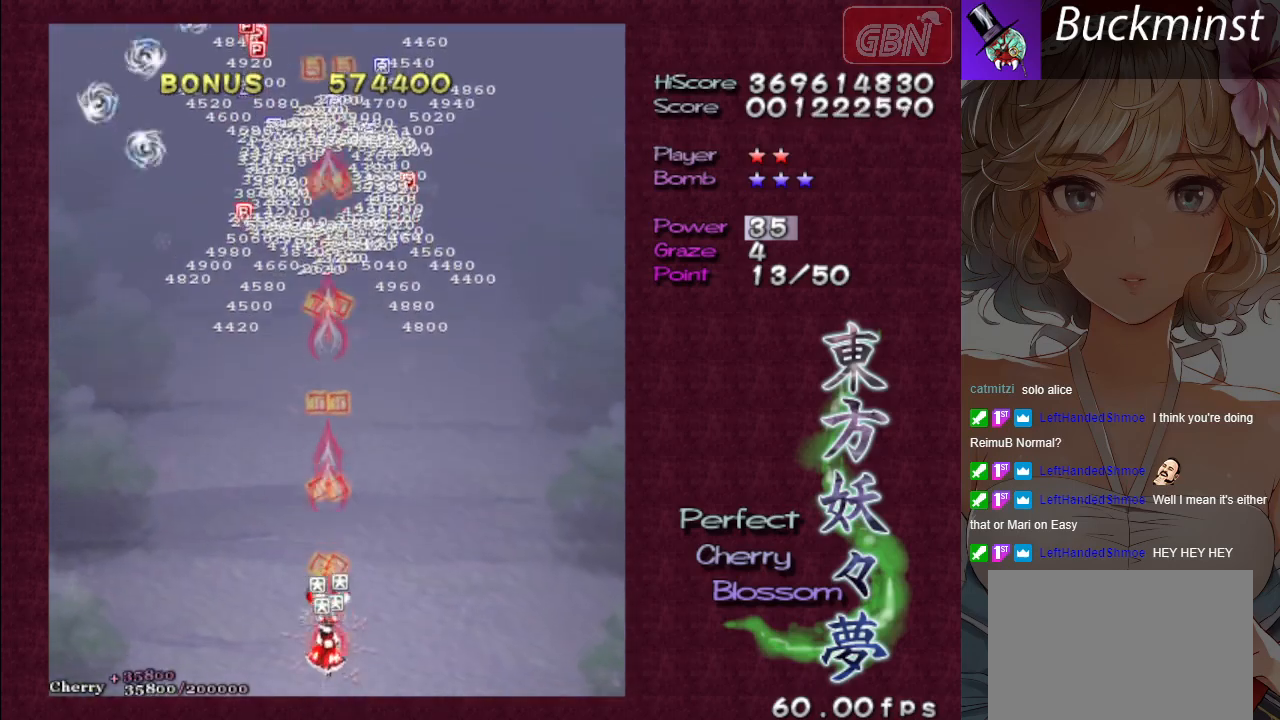
{"buttons": ["A"], "left_stick": "up-left", "events": [[133, "X", "up"], [250, "left_stick", "left"], [450, "left_stick", "up-left"]]}
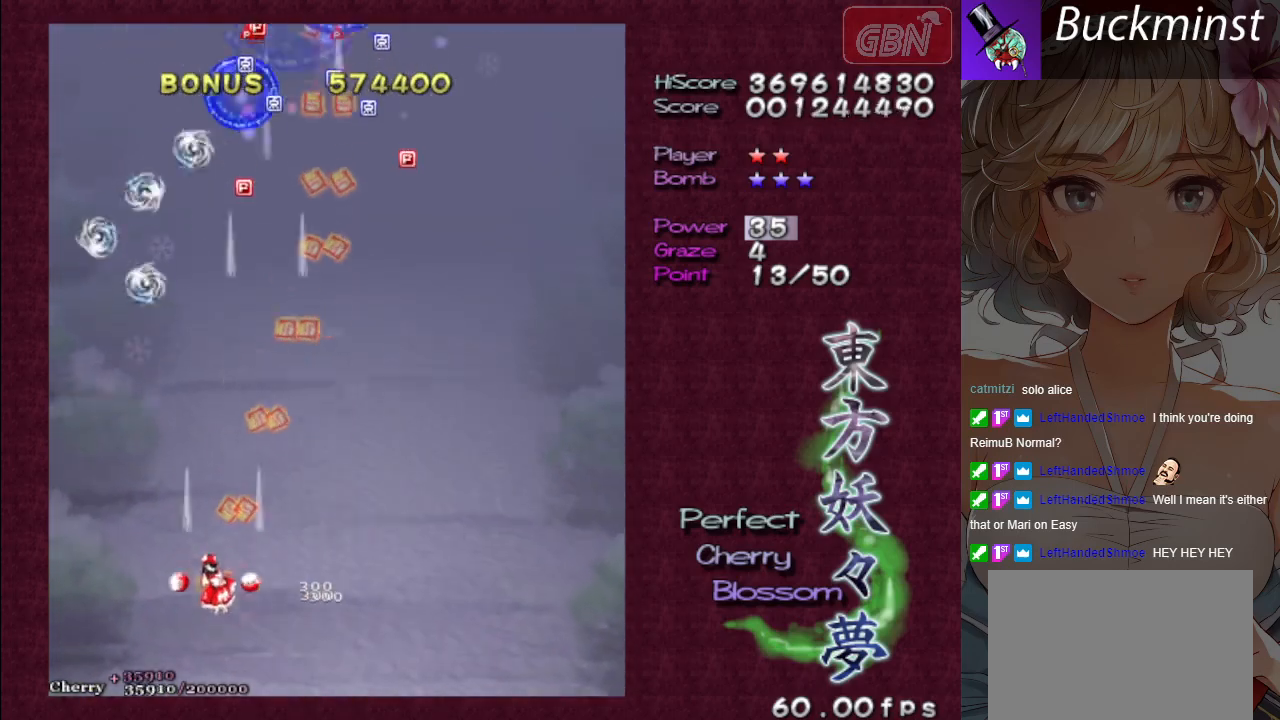
{"buttons": ["A", "X"], "left_stick": "left", "events": [[50, "X", "down"], [217, "left_stick", "left"], [350, "X", "up"], [500, "X", "down"]]}
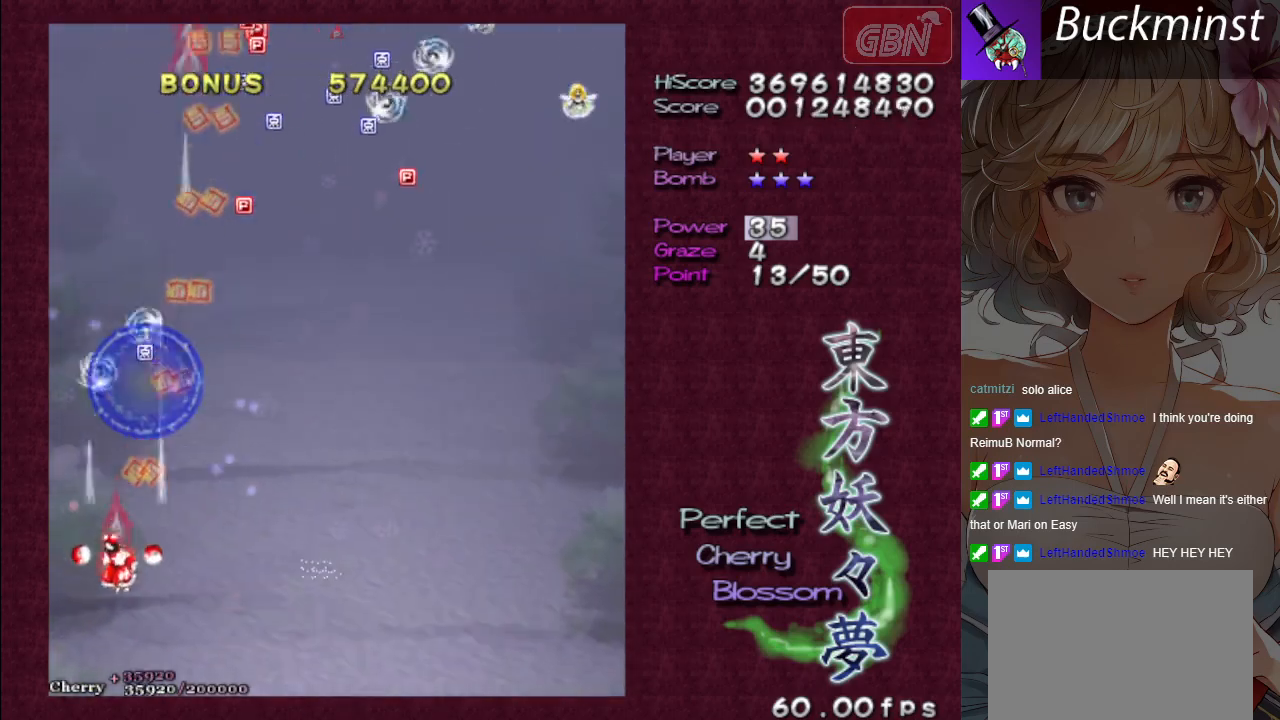
{"buttons": ["A"], "left_stick": "right", "events": [[67, "left_stick", "up"], [150, "left_stick", "right"], [200, "X", "up"]]}
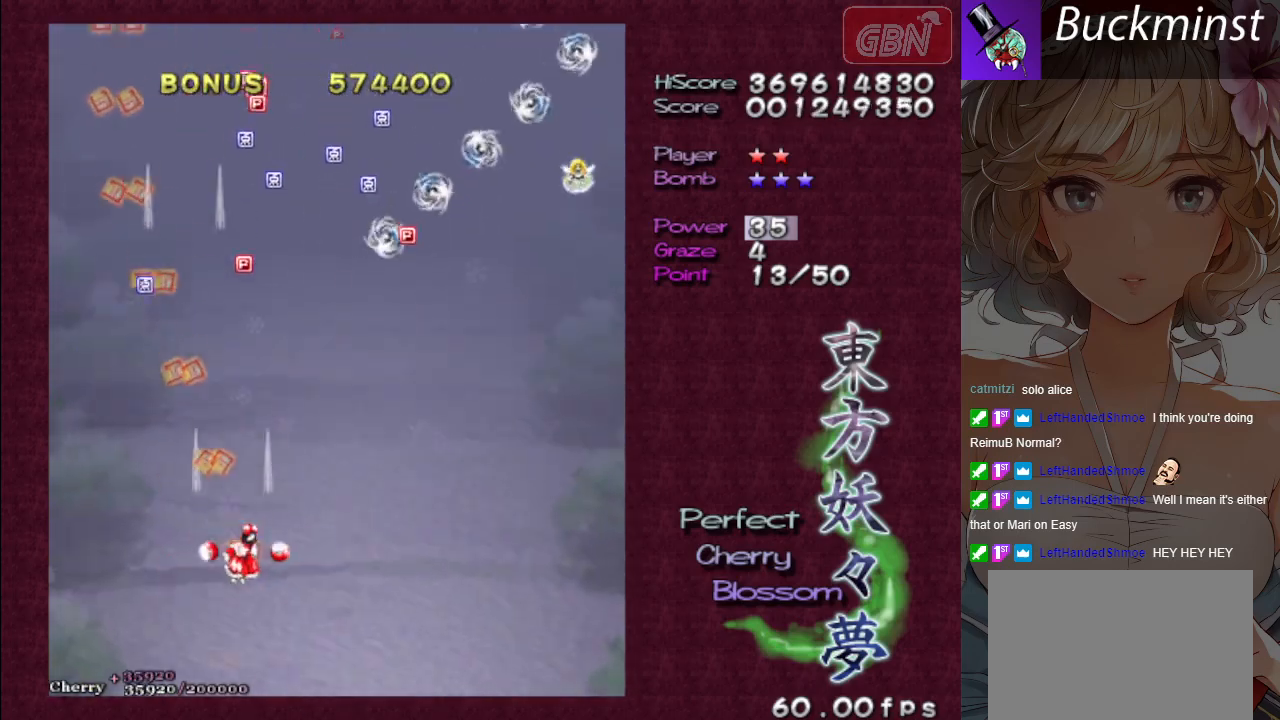
{"buttons": ["A"], "left_stick": "right", "events": [[117, "X", "down"], [300, "X", "up"]]}
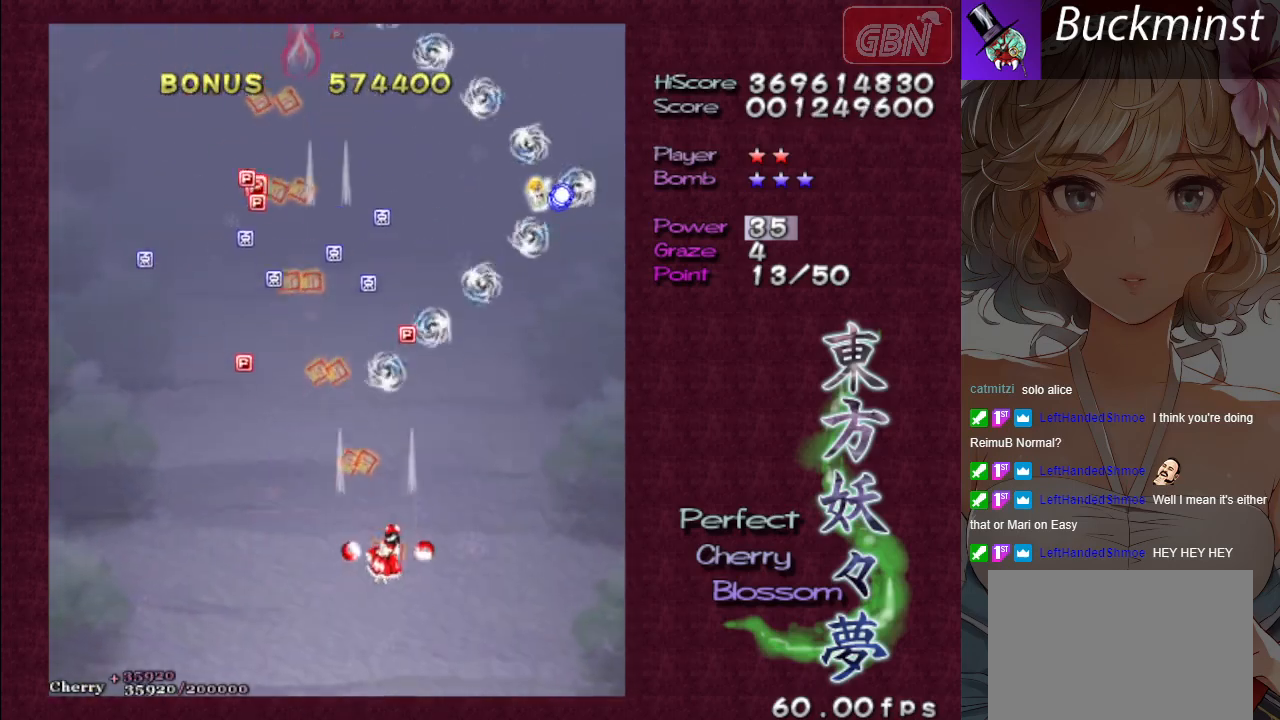
{"buttons": ["A"], "left_stick": "left", "events": [[67, "X", "down"], [150, "left_stick", "down"], [200, "left_stick", "down-left"], [233, "X", "up"], [417, "left_stick", "left"]]}
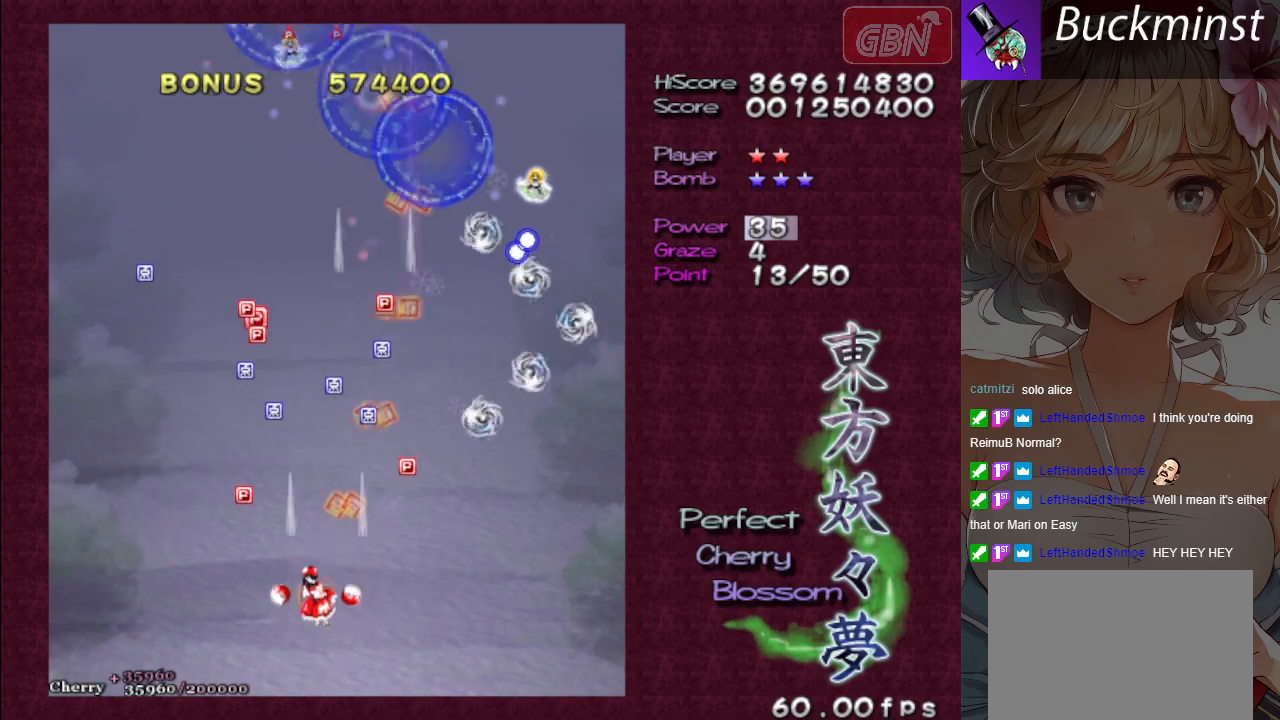
{"buttons": ["A"], "left_stick": "up", "events": [[233, "left_stick", "up"], [250, "X", "down"], [383, "X", "up"]]}
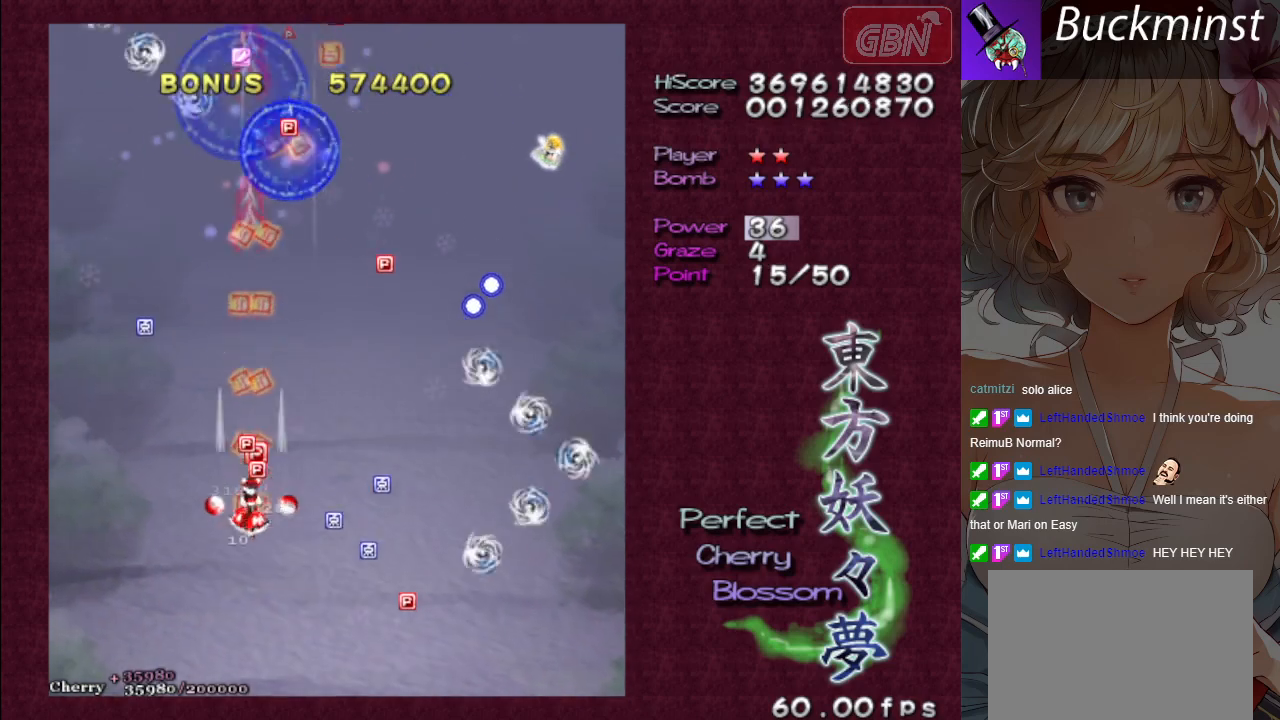
{"buttons": ["A"], "left_stick": "down-right", "events": [[100, "left_stick", "down-right"]]}
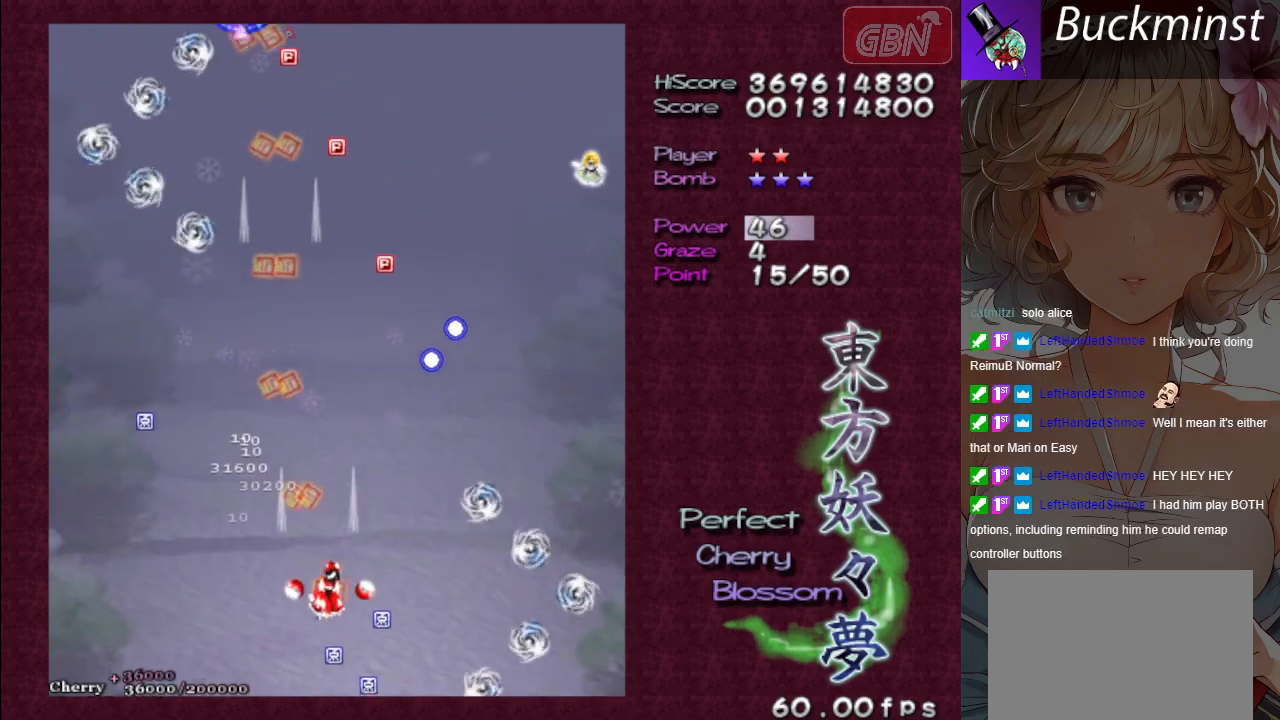
{"buttons": ["A"], "left_stick": "center", "events": [[500, "left_stick", "center"]]}
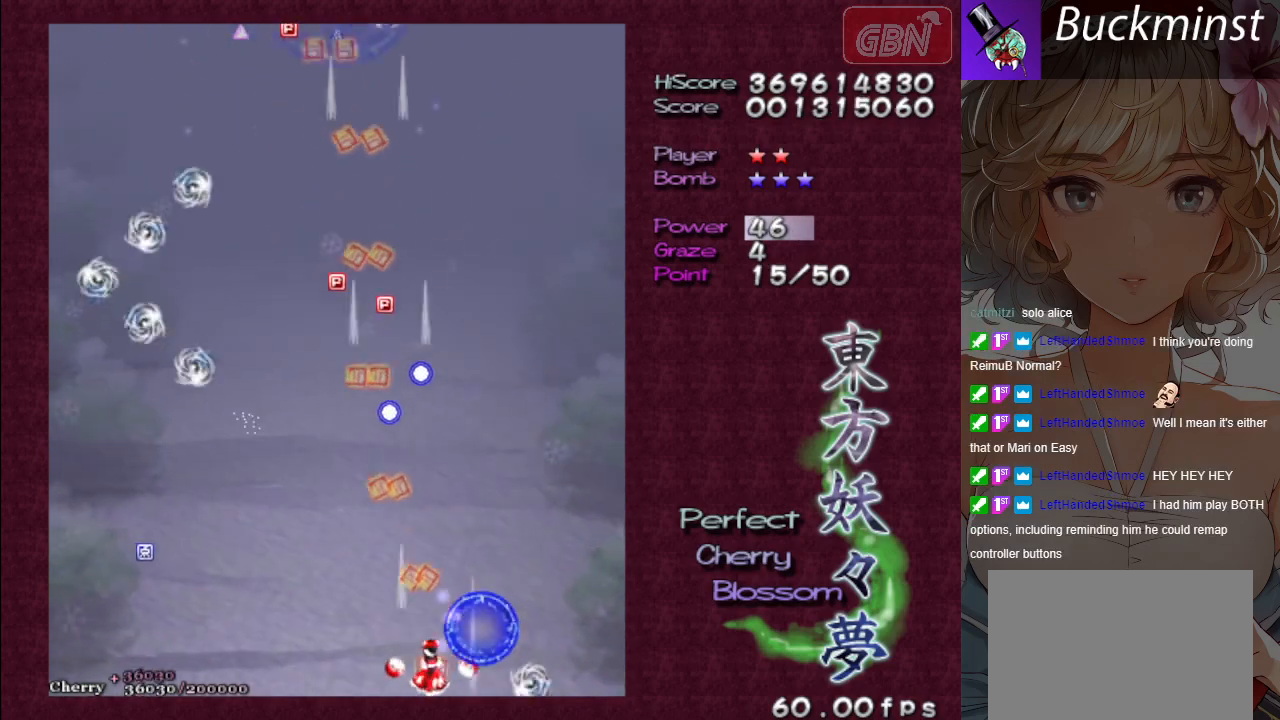
{"buttons": ["A"], "left_stick": "left", "events": [[17, "left_stick", "left"], [67, "left_stick", "up-left"], [150, "X", "down"], [250, "left_stick", "left"], [350, "X", "up"]]}
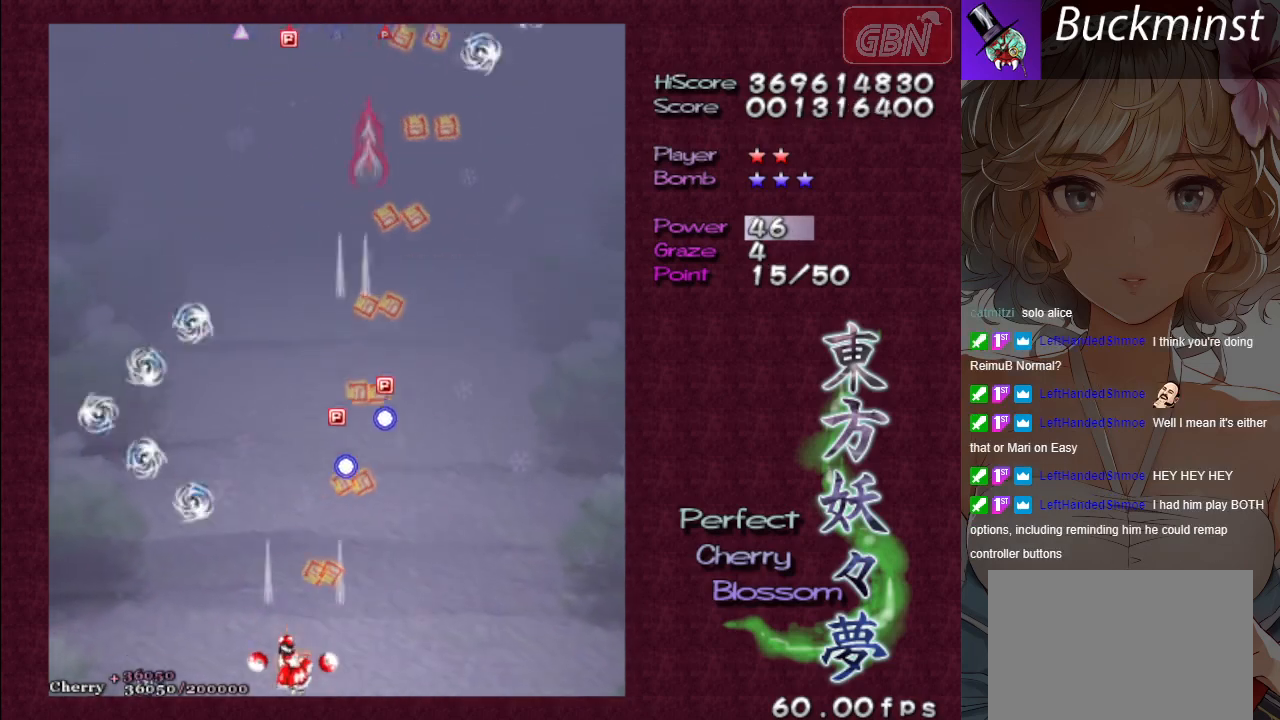
{"buttons": ["A"], "left_stick": "right", "events": [[367, "X", "down"], [400, "left_stick", "down"], [500, "X", "up"], [500, "left_stick", "right"]]}
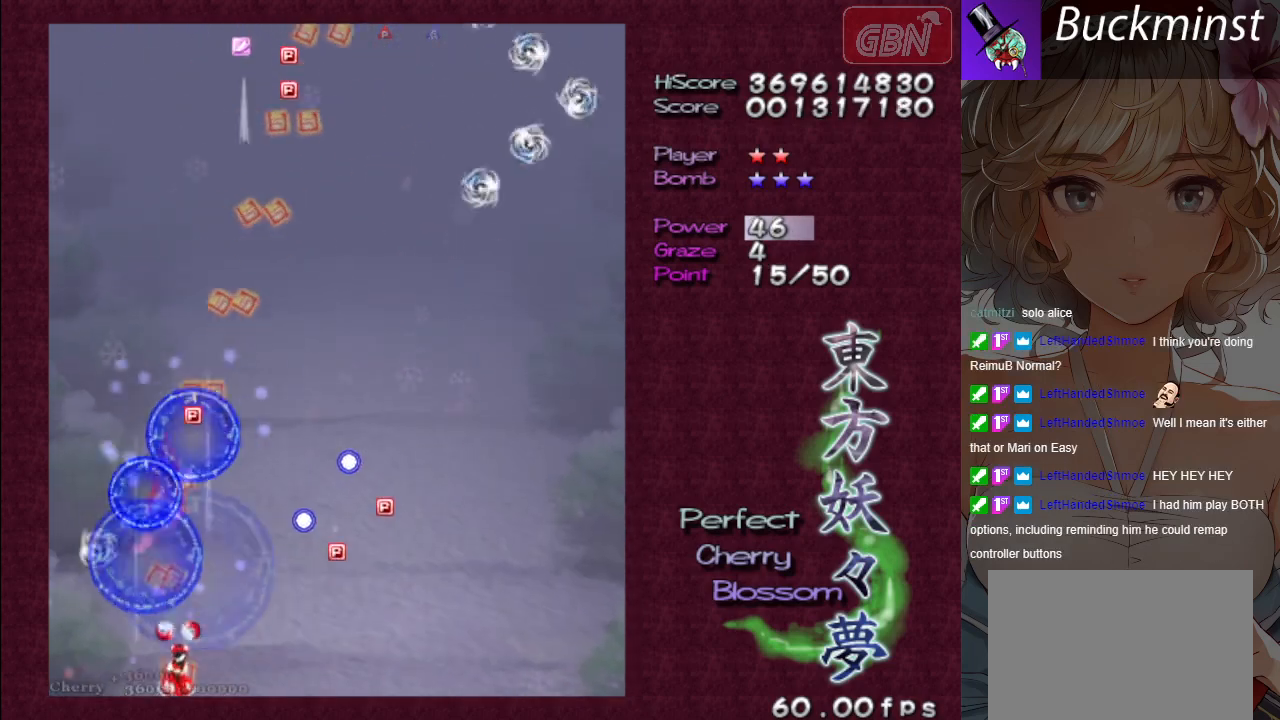
{"buttons": ["A"], "left_stick": "right", "events": []}
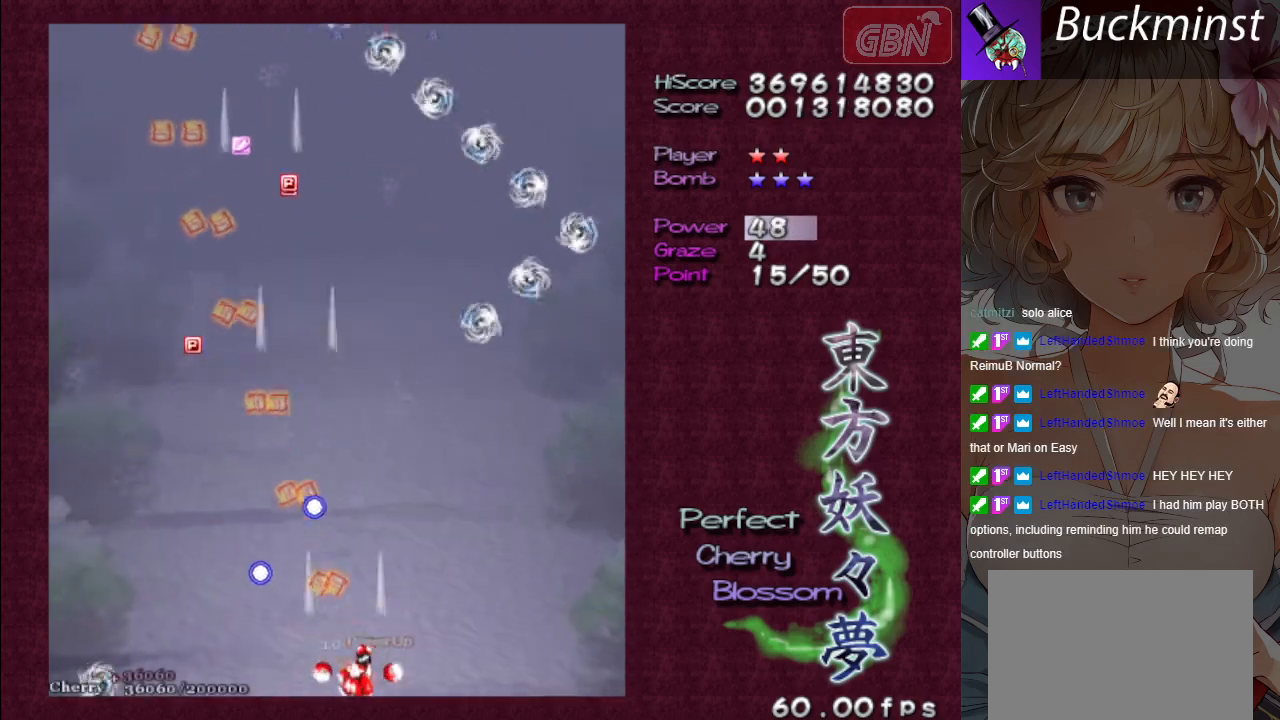
{"buttons": ["A"], "left_stick": "right", "events": [[283, "X", "down"], [433, "X", "up"]]}
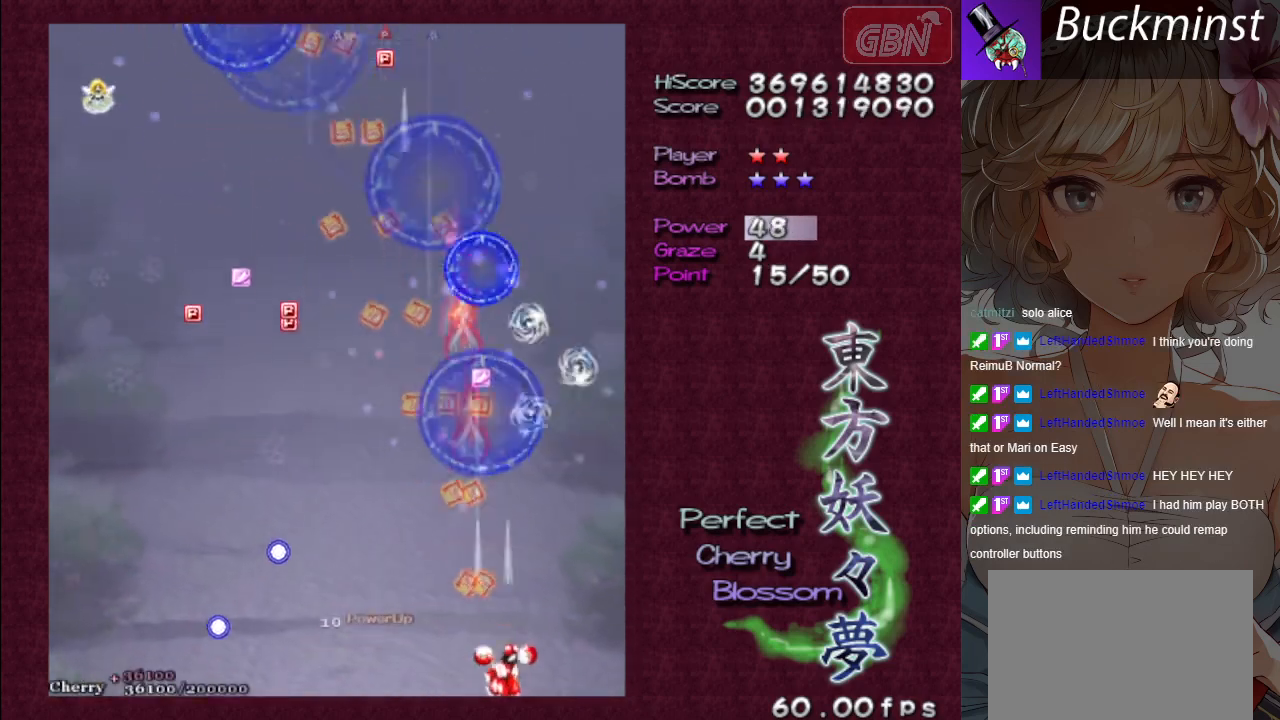
{"buttons": ["A"], "left_stick": "left", "events": [[67, "X", "down"], [217, "X", "up"], [233, "left_stick", "up"], [333, "left_stick", "left"]]}
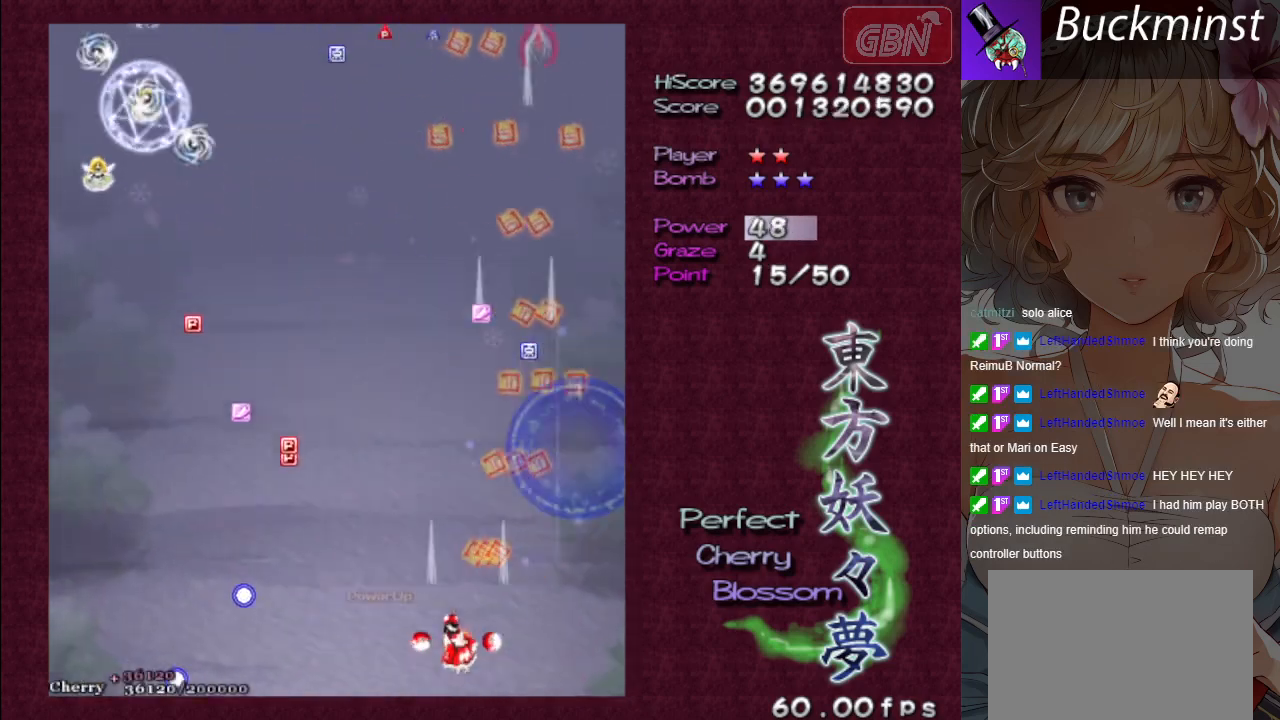
{"buttons": ["A", "X"], "left_stick": "left", "events": [[283, "left_stick", "up-left"], [483, "left_stick", "left"], [500, "X", "down"]]}
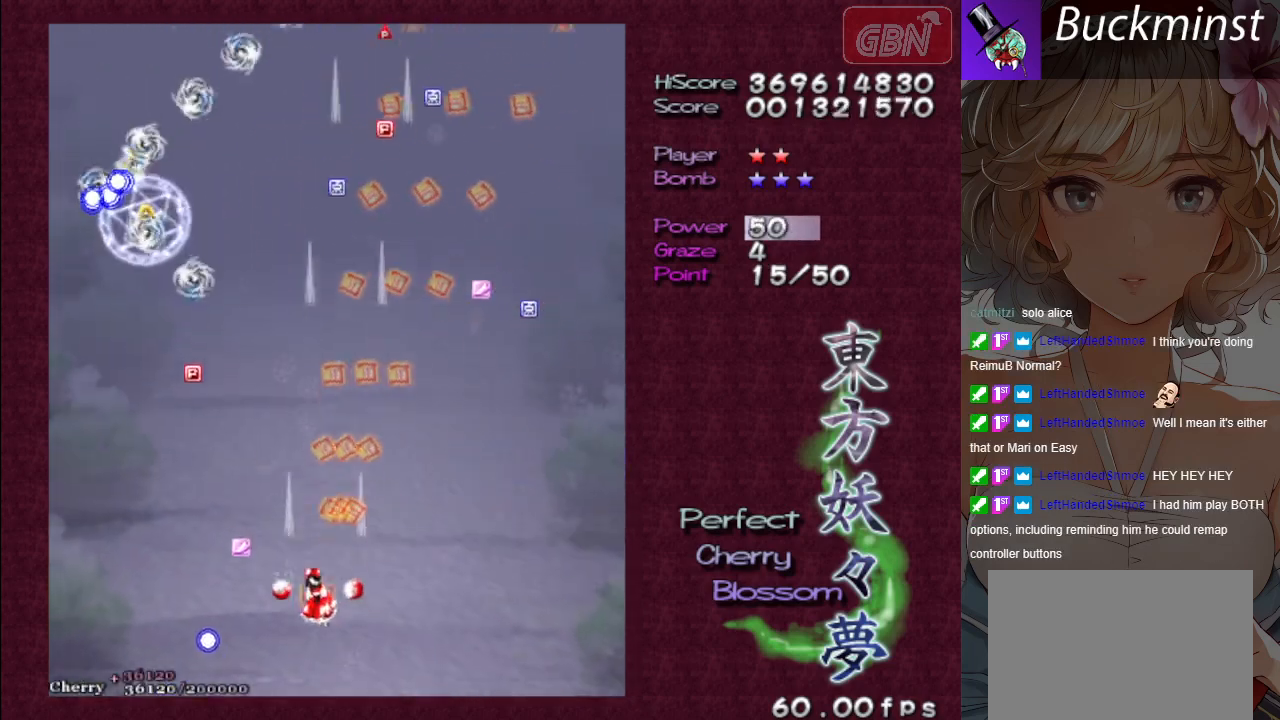
{"buttons": ["A"], "left_stick": "up-left", "events": [[150, "X", "up"], [433, "left_stick", "up-left"]]}